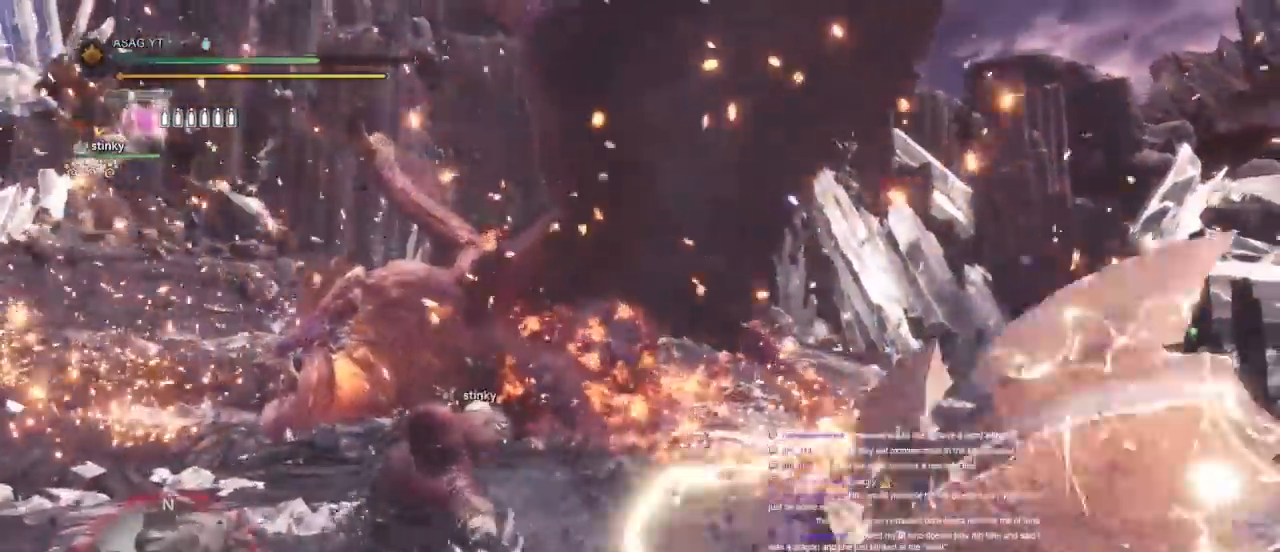
Gameplay with keyboard and mouse; each line is a JSON object with the keys and mouse buttons held at the frame after it. "events" lists presses ("down") and releases ("up") of "1", "2", "3", "4", "5", "a", "alt", "c", "caps_lock", "ctrl", "d", "e", "f", "g", "q", "r", "s", "shift", "space", "t", "tab", "v", "w", "x", "z", "mouse_left", "mouse_wheel" and "mouse_right" between this image and that frame as [ms after this image, input, new state], when the widget could be followed in between. "mouse_left", "mouse_wheel", "mouse_right" = the "left", "wheel", "right" buttons of the "mouse" list. No other keys are recorded. "wheel" means that the mouse wheel is clicked or scrolled. Not read: mouse_move.
{"keys": ["w"], "mouse": [], "events": []}
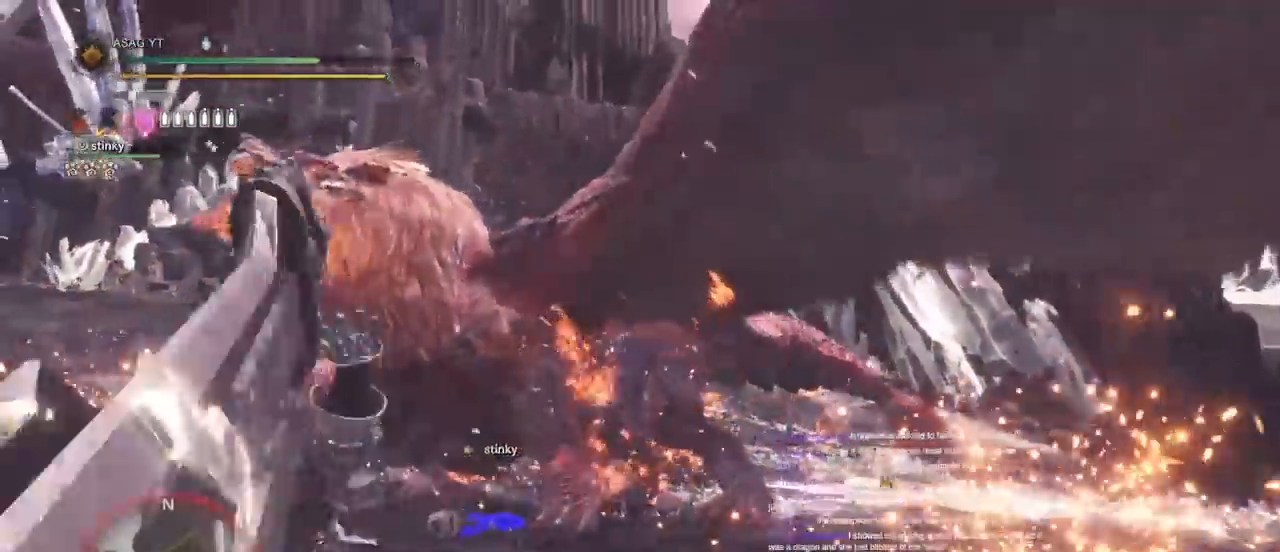
{"keys": ["w"], "mouse": [], "events": []}
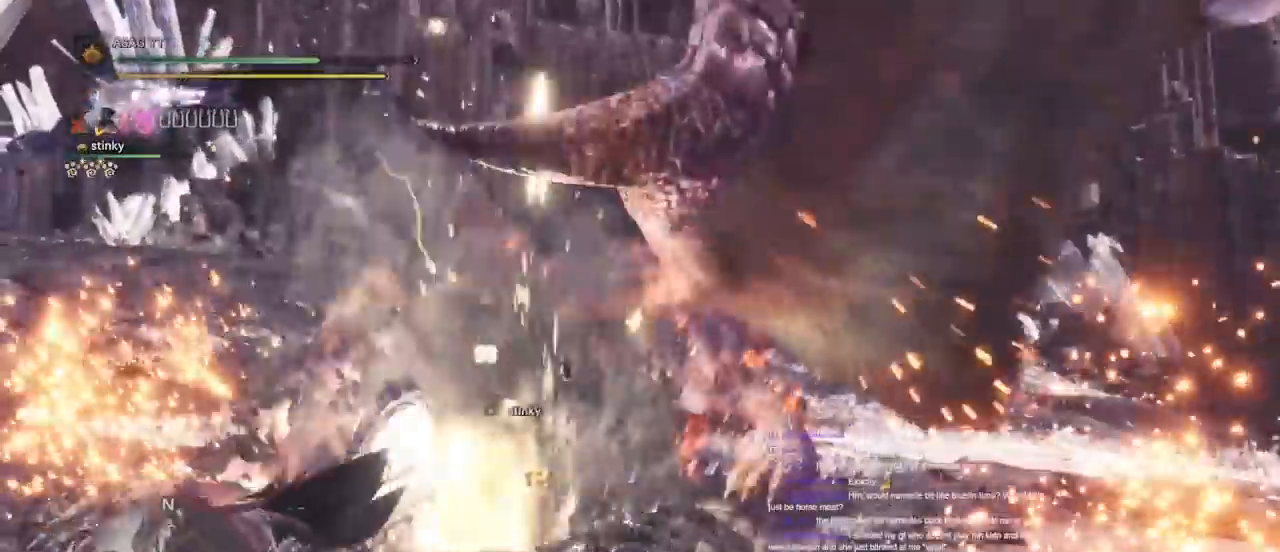
{"keys": ["w"], "mouse": [], "events": []}
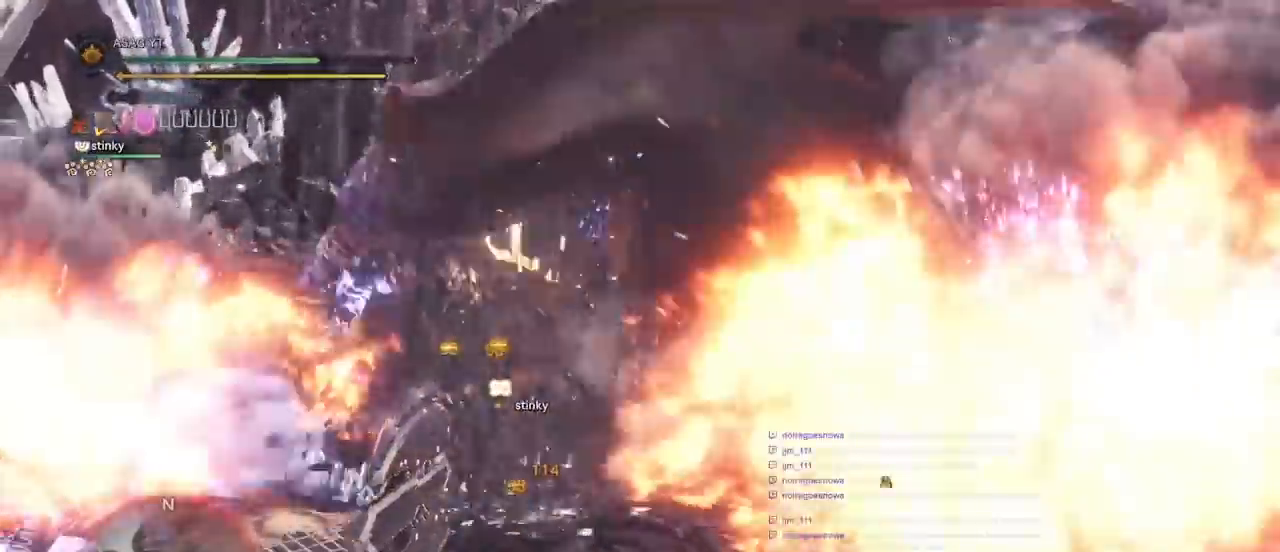
{"keys": ["w"], "mouse": [], "events": []}
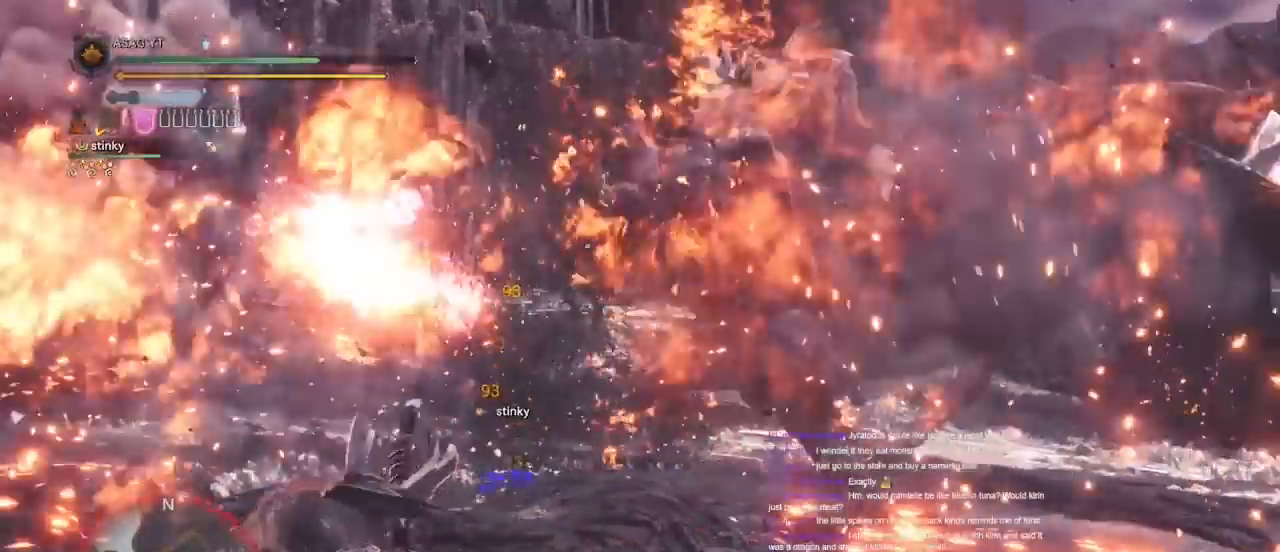
{"keys": ["w"], "mouse": [], "events": []}
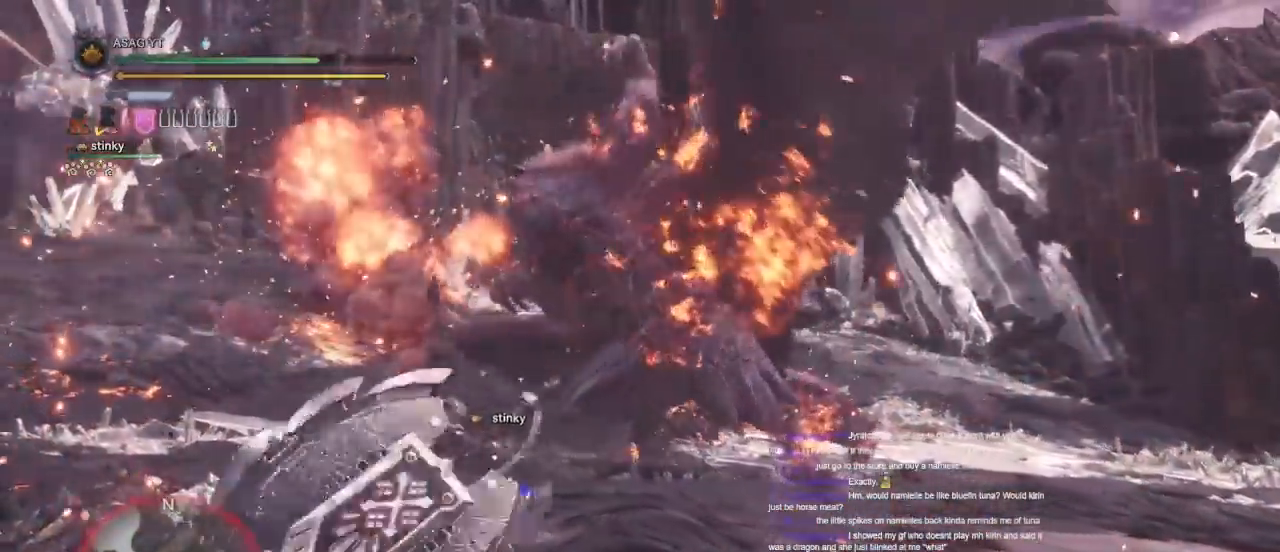
{"keys": ["w"], "mouse": [], "events": []}
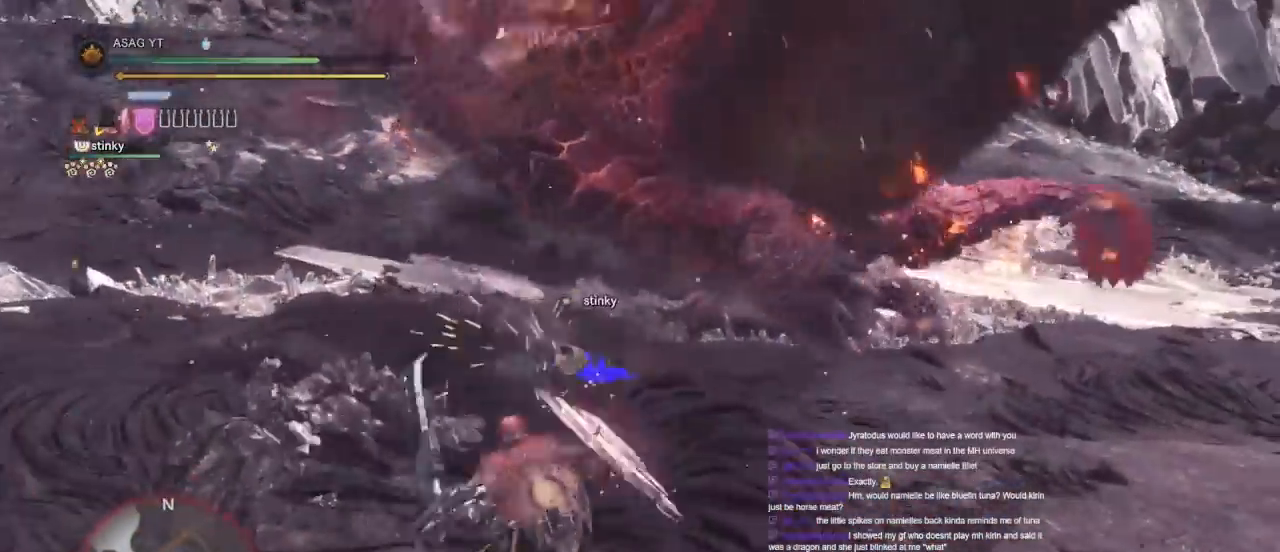
{"keys": ["a", "shift"], "mouse": [], "events": [[17, "a", "down"], [117, "w", "up"], [317, "shift", "down"]]}
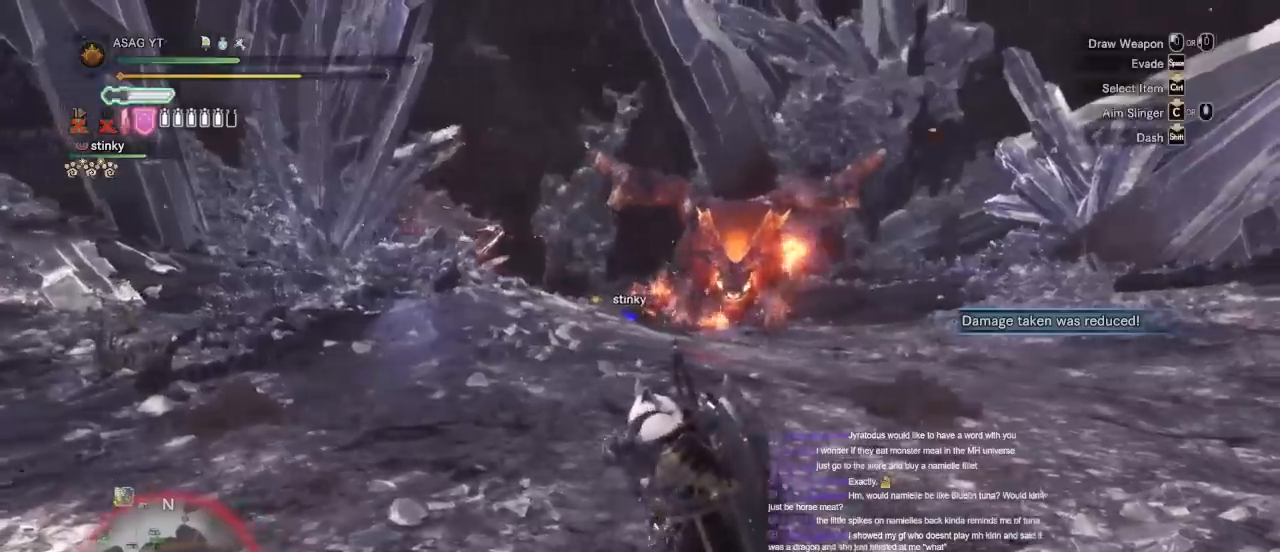
{"keys": ["a", "shift"], "mouse": [], "events": []}
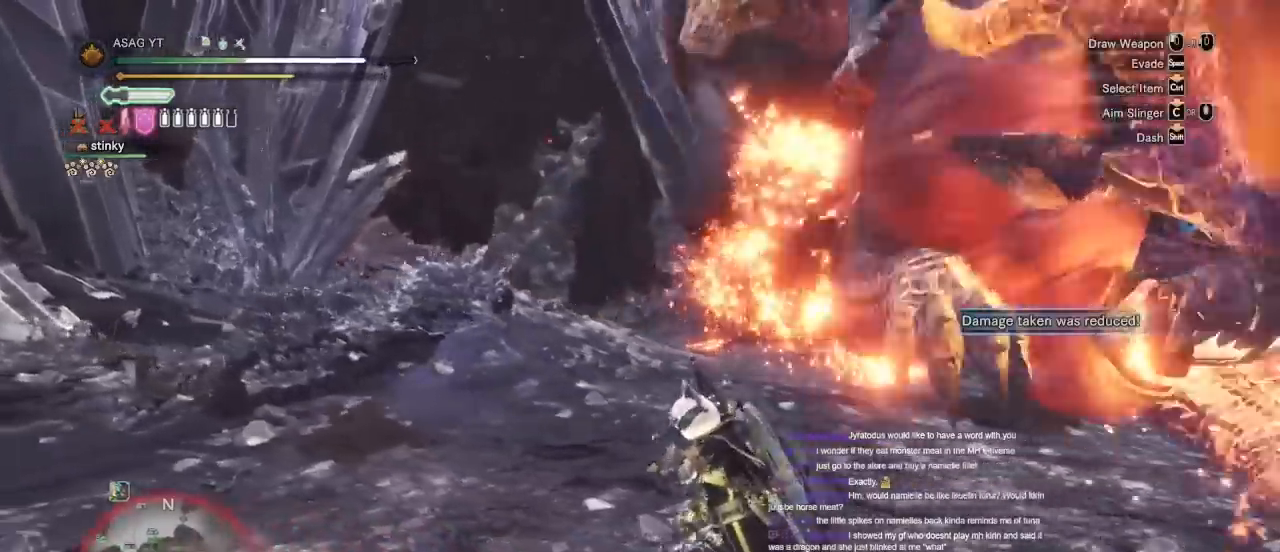
{"keys": ["a", "shift"], "mouse": [], "events": []}
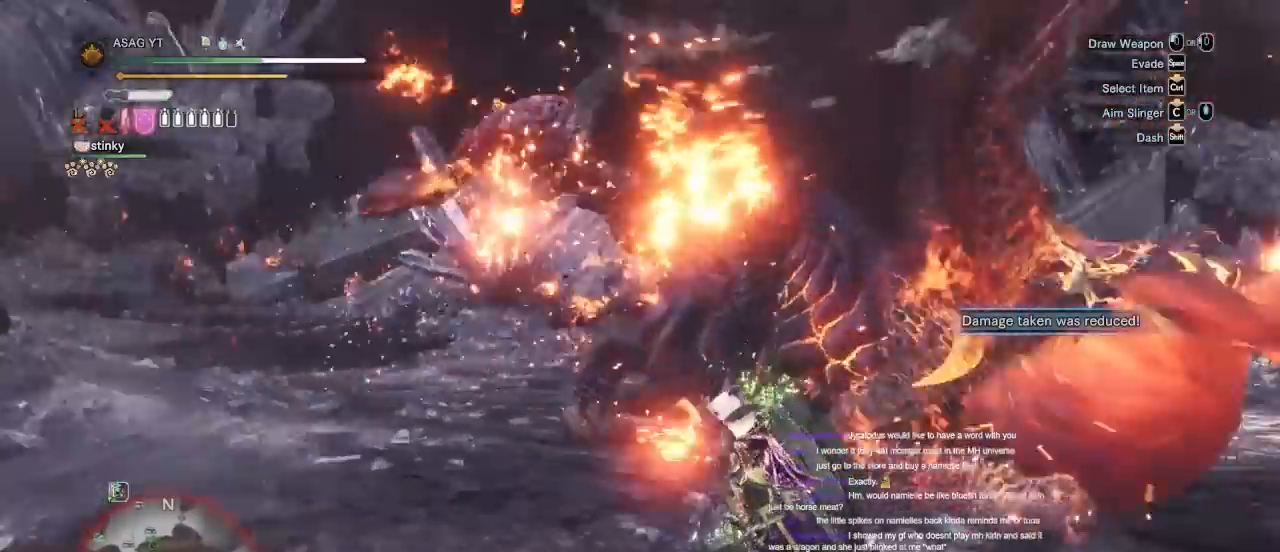
{"keys": ["a", "s", "shift"], "mouse": [], "events": [[133, "s", "down"]]}
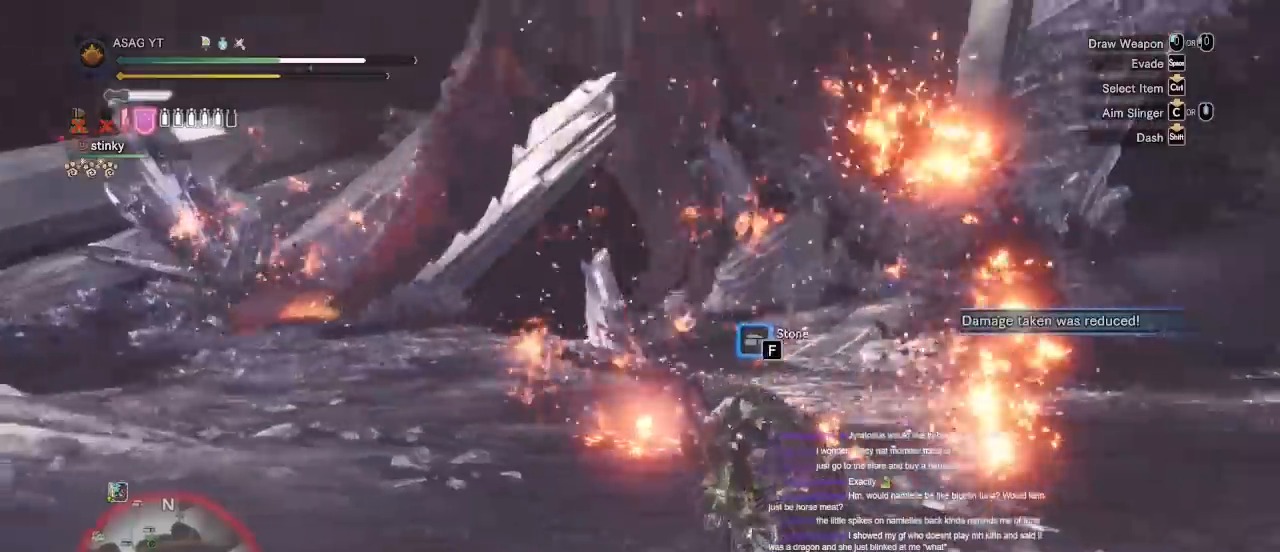
{"keys": ["s", "shift"], "mouse": [], "events": [[183, "a", "up"]]}
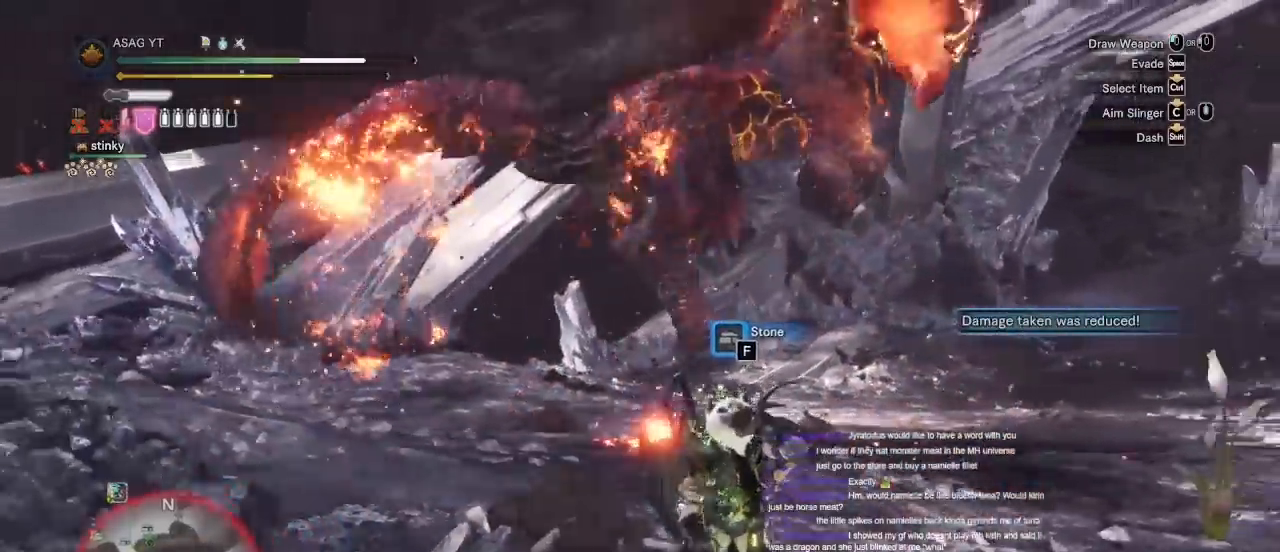
{"keys": ["s", "shift"], "mouse": [], "events": [[17, "shift", "up"], [17, "space", "down"], [167, "space", "up"], [433, "shift", "down"]]}
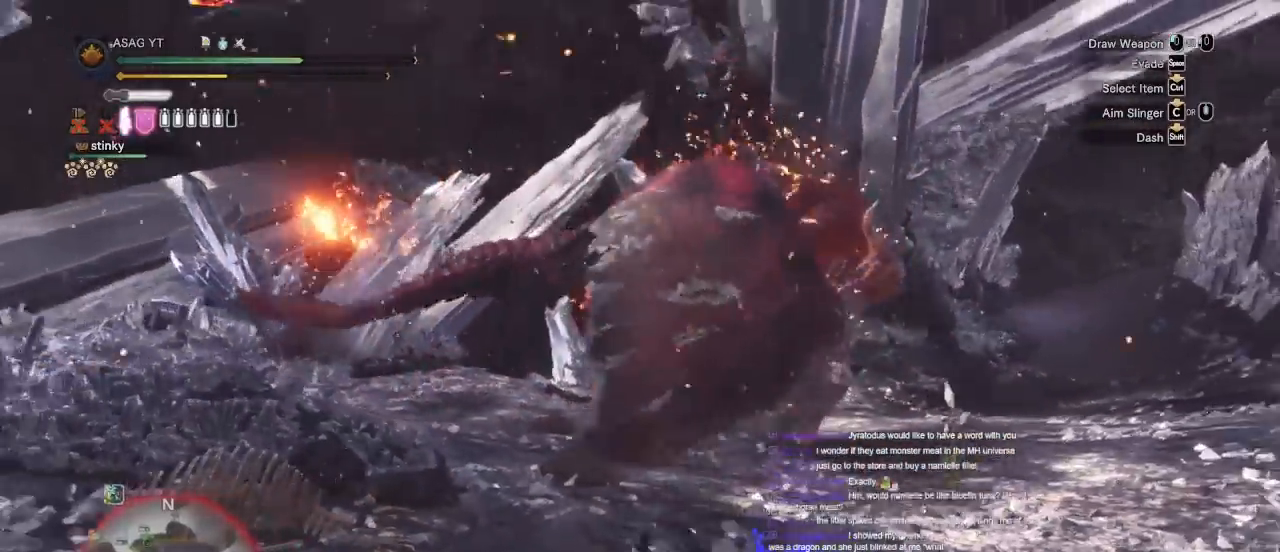
{"keys": ["s", "shift"], "mouse": [], "events": []}
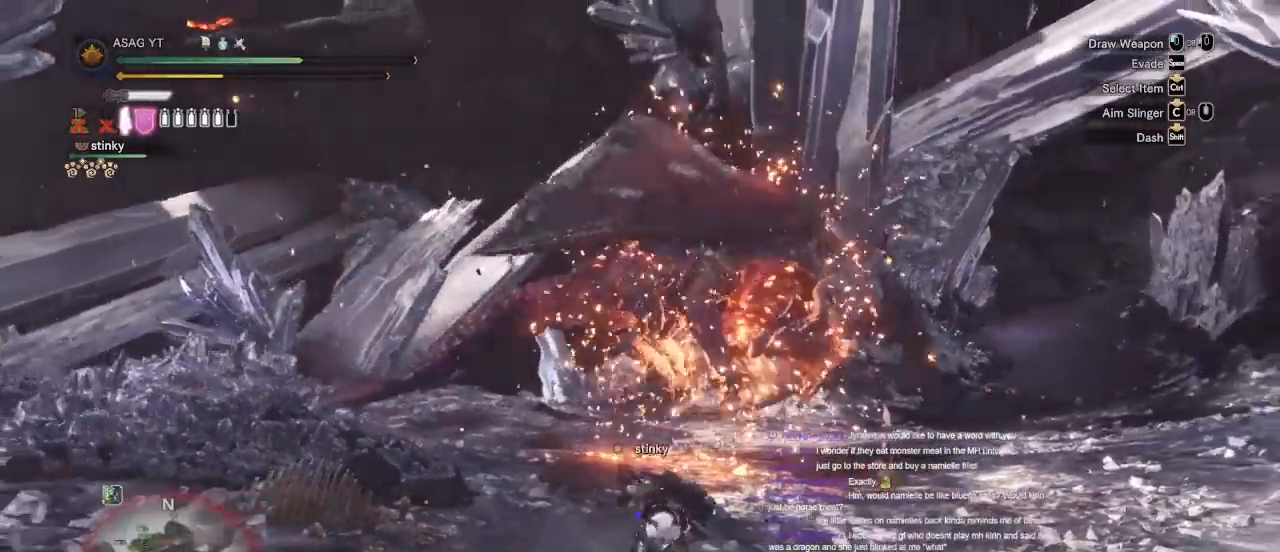
{"keys": ["s", "shift"], "mouse": [], "events": []}
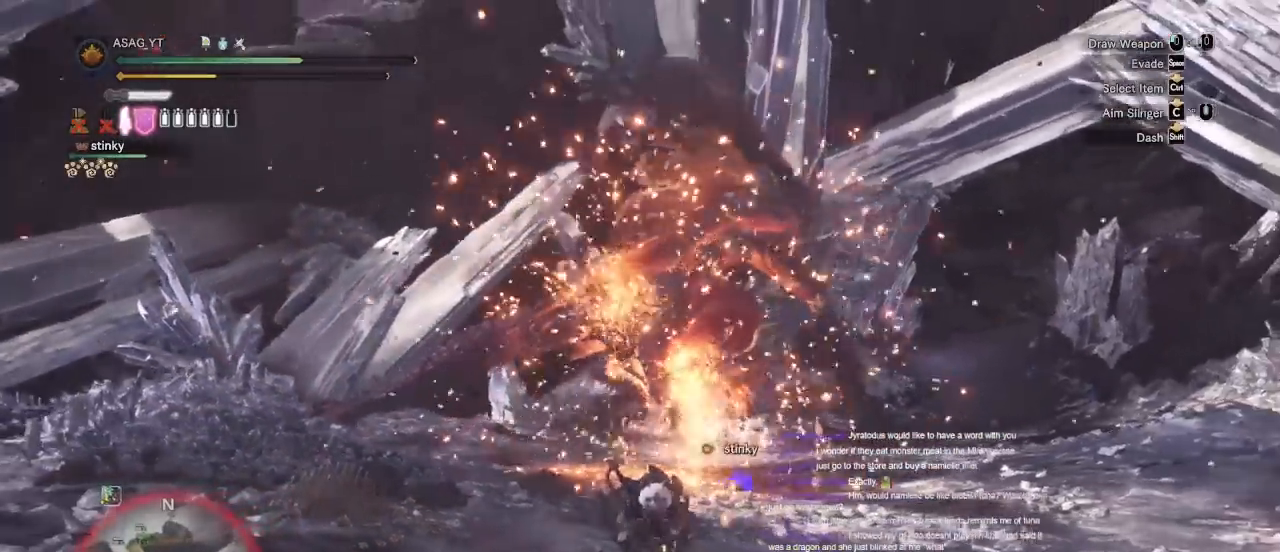
{"keys": ["s", "shift", "space"], "mouse": [], "events": [[100, "space", "down"], [200, "space", "up"], [250, "space", "down"], [350, "space", "up"], [400, "space", "down"]]}
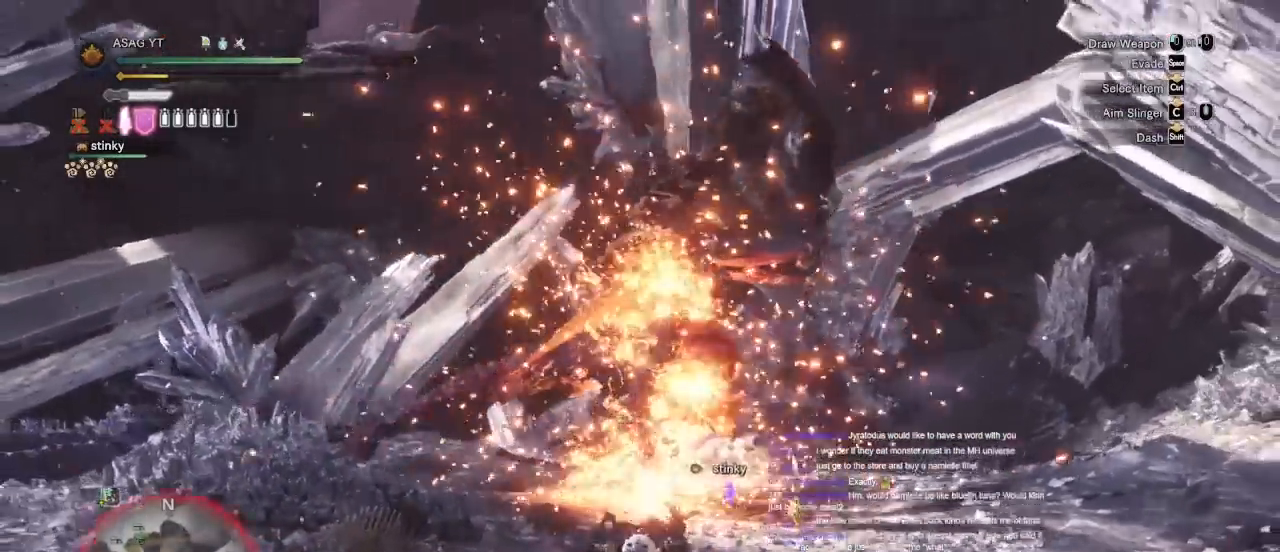
{"keys": [], "mouse": [], "events": [[83, "s", "up"], [83, "shift", "up"], [83, "space", "up"]]}
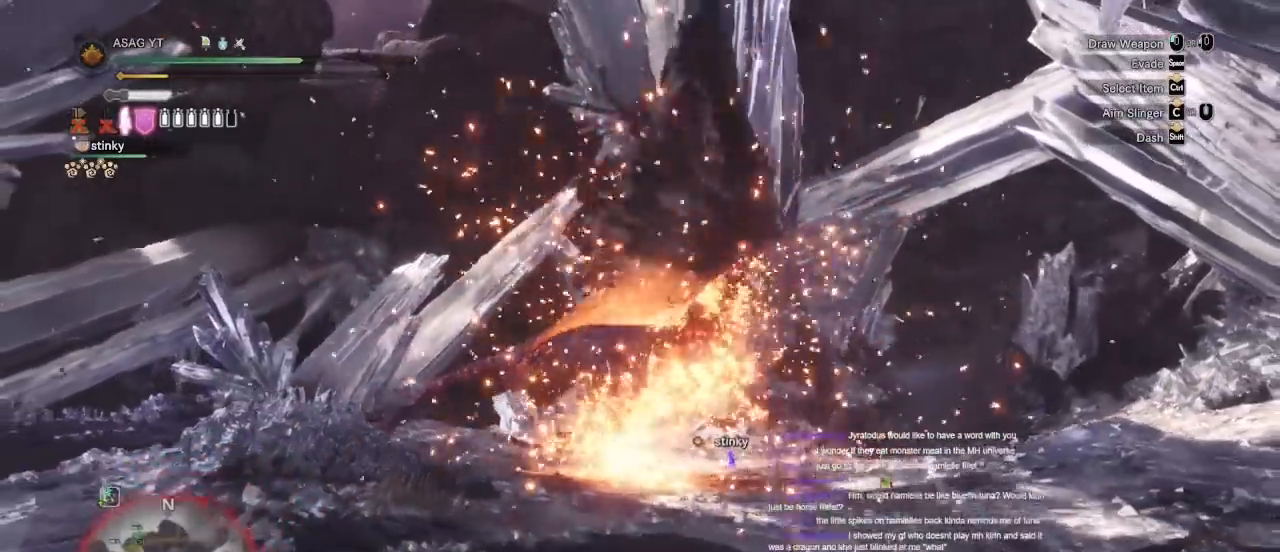
{"keys": [], "mouse": []}
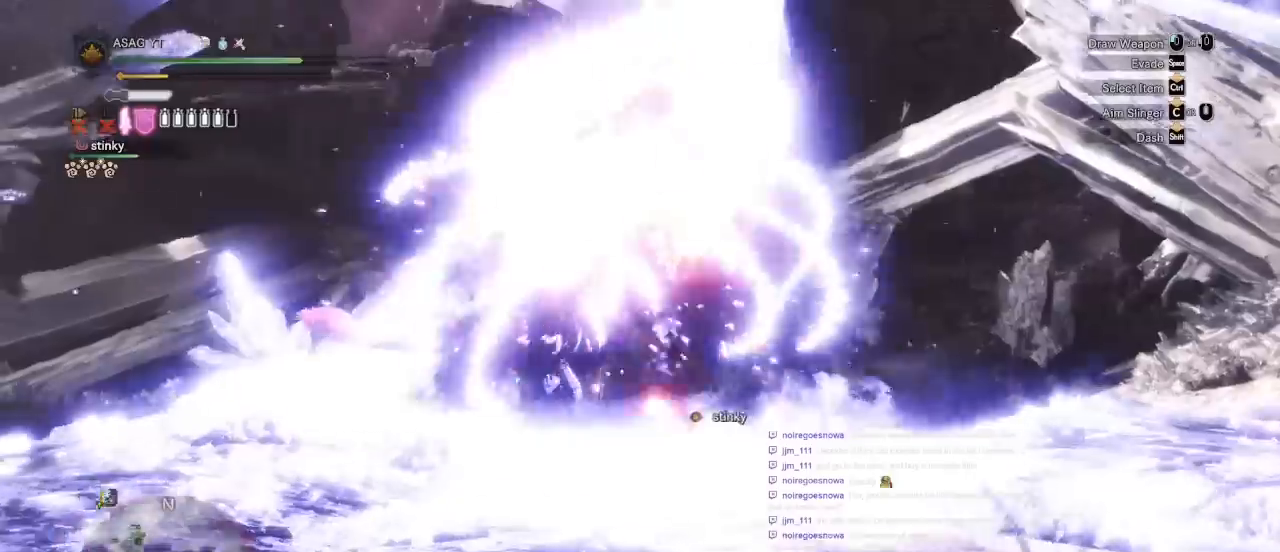
{"keys": [], "mouse": [], "events": []}
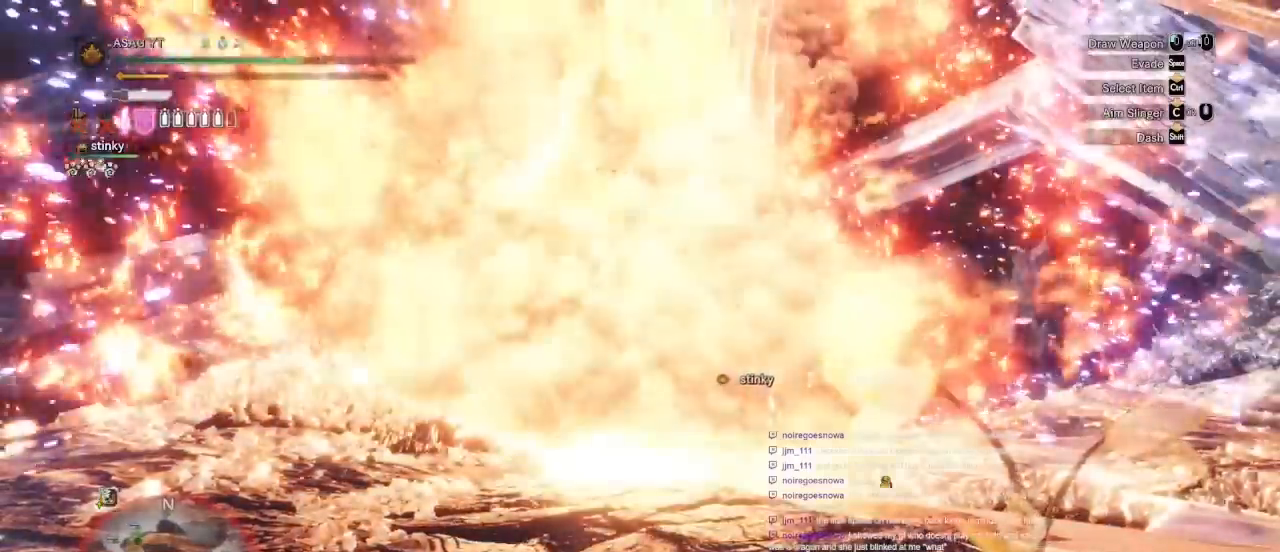
{"keys": [], "mouse": [], "events": []}
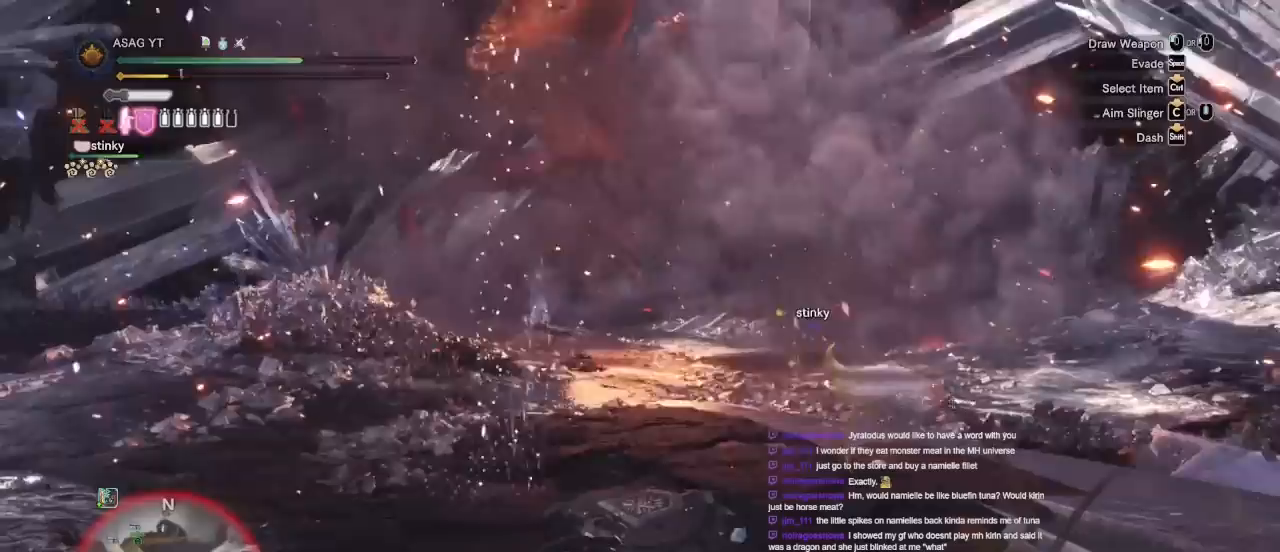
{"keys": ["a"], "mouse": []}
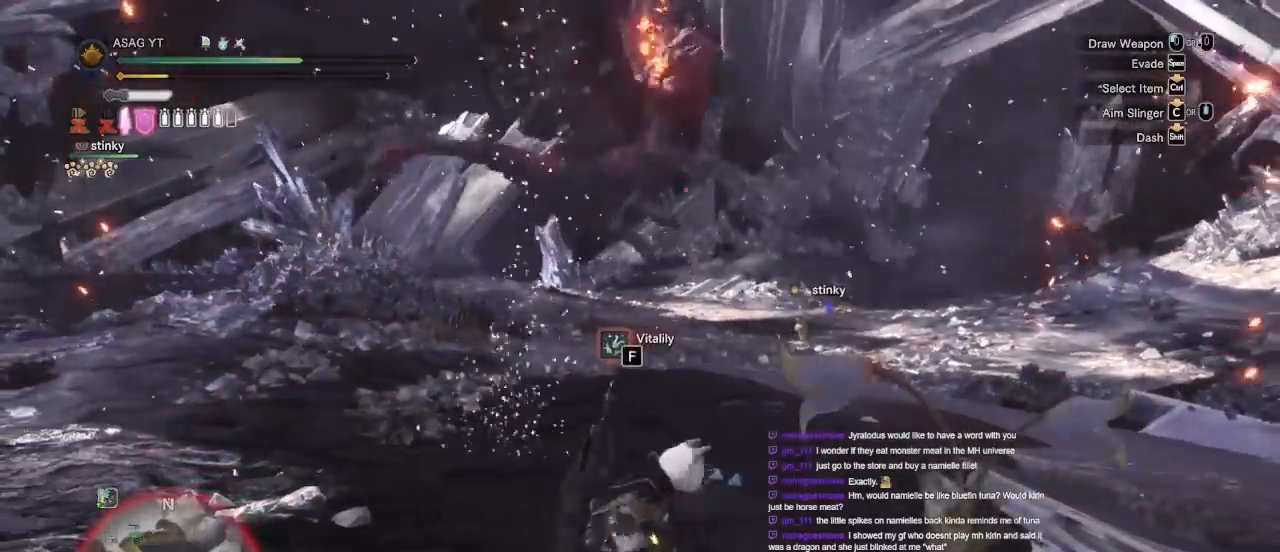
{"keys": ["a"], "mouse": [], "events": []}
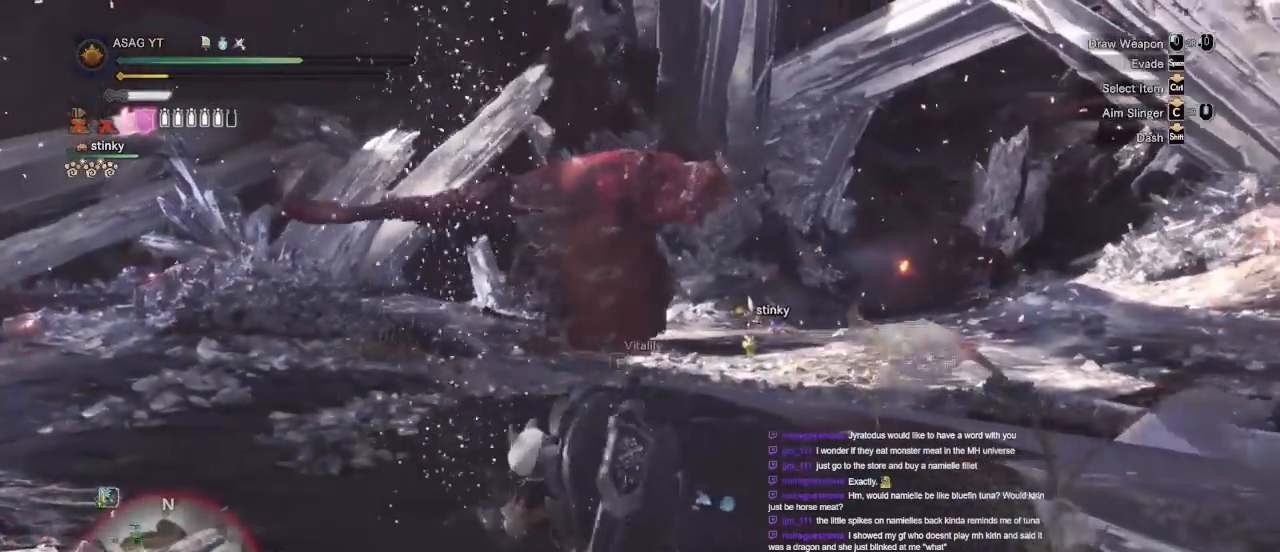
{"keys": ["a", "ctrl", "s"], "mouse": ["wheel"], "events": [[33, "s", "down"], [217, "ctrl", "down"], [500, "mouse_wheel", "down"]]}
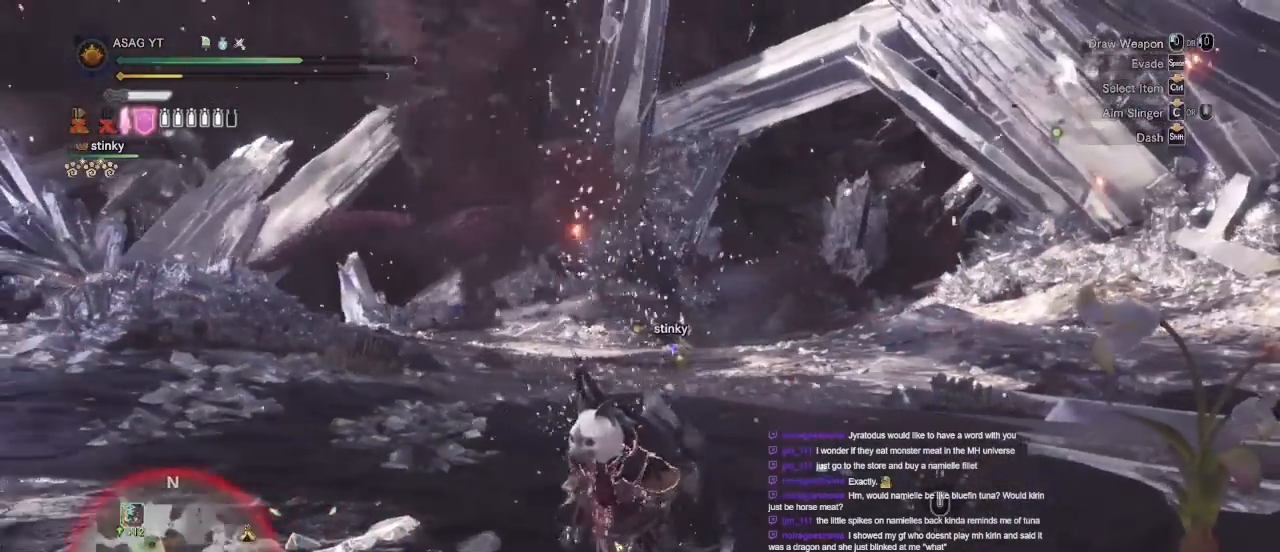
{"keys": ["a", "ctrl"], "mouse": ["wheel"], "events": [[233, "s", "up"], [283, "mouse_wheel", "up"], [467, "mouse_wheel", "down"]]}
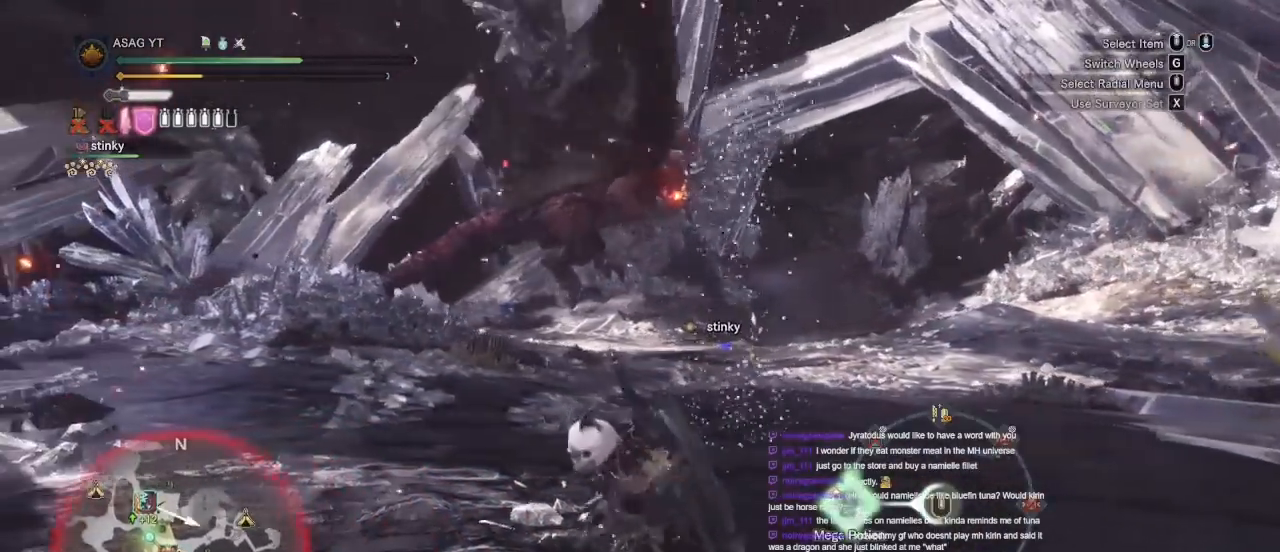
{"keys": ["d"], "mouse": [], "events": [[17, "mouse_wheel", "up"], [167, "ctrl", "up"], [383, "a", "up"], [433, "d", "down"]]}
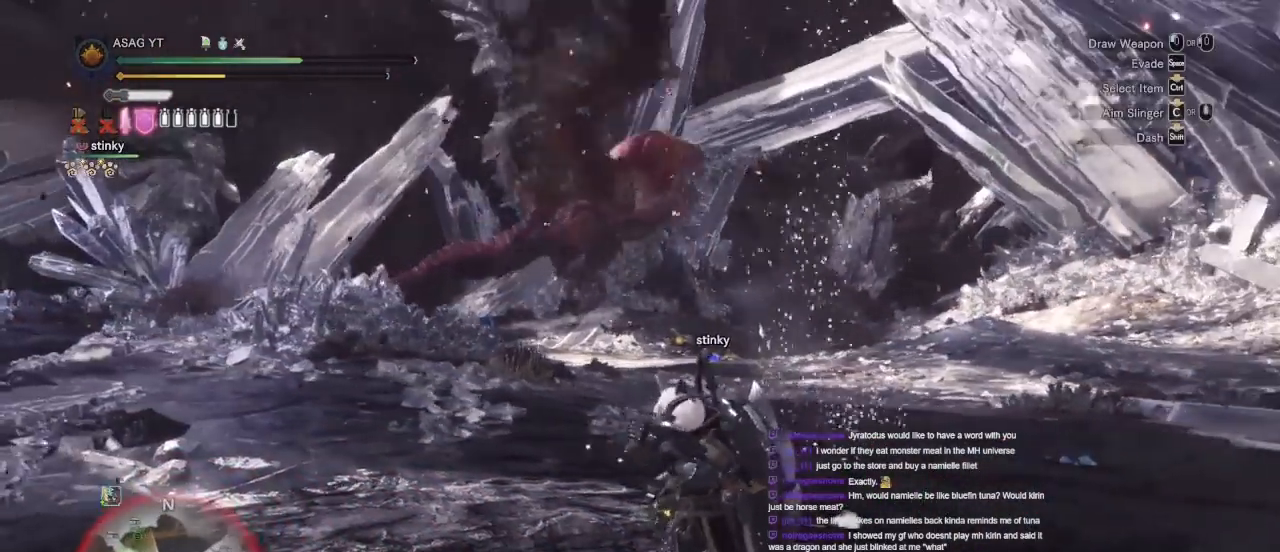
{"keys": ["d", "w"], "mouse": [], "events": [[33, "space", "down"], [117, "space", "up"], [217, "space", "down"], [267, "w", "down"], [317, "space", "up"], [417, "space", "down"], [467, "space", "up"]]}
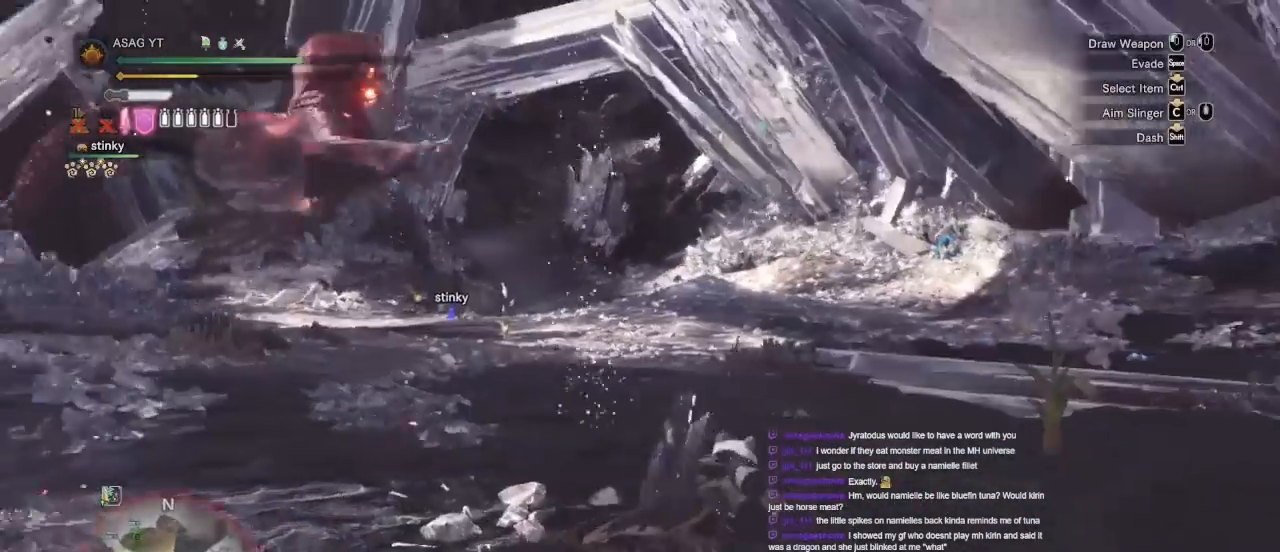
{"keys": [], "mouse": [], "events": [[50, "space", "down"], [150, "space", "up"], [367, "d", "up"], [367, "w", "up"]]}
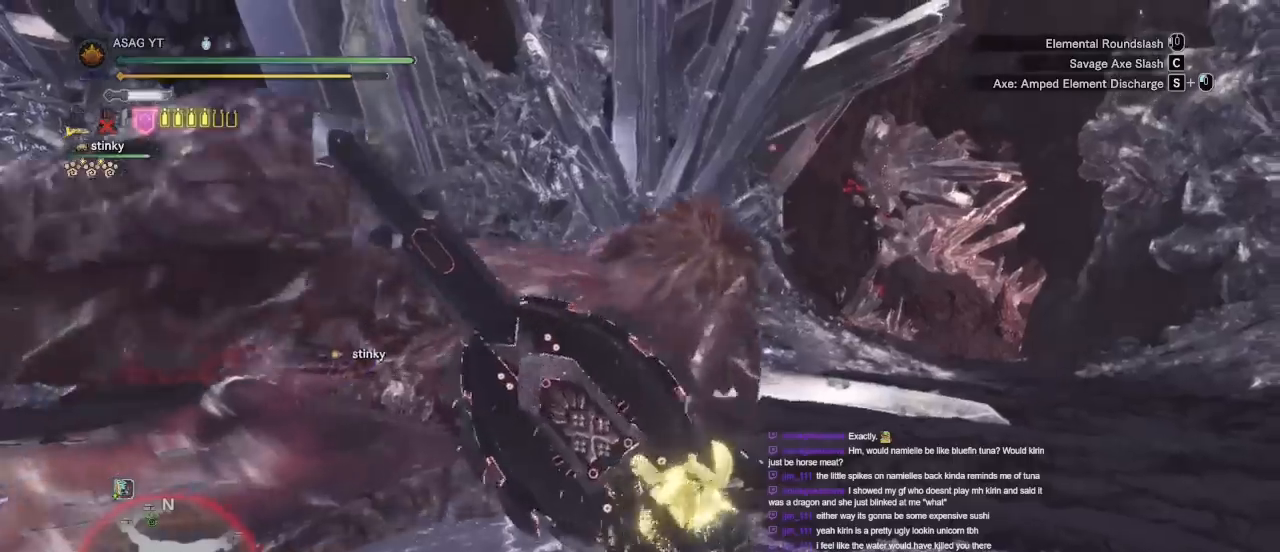
{"keys": [], "mouse": [], "events": []}
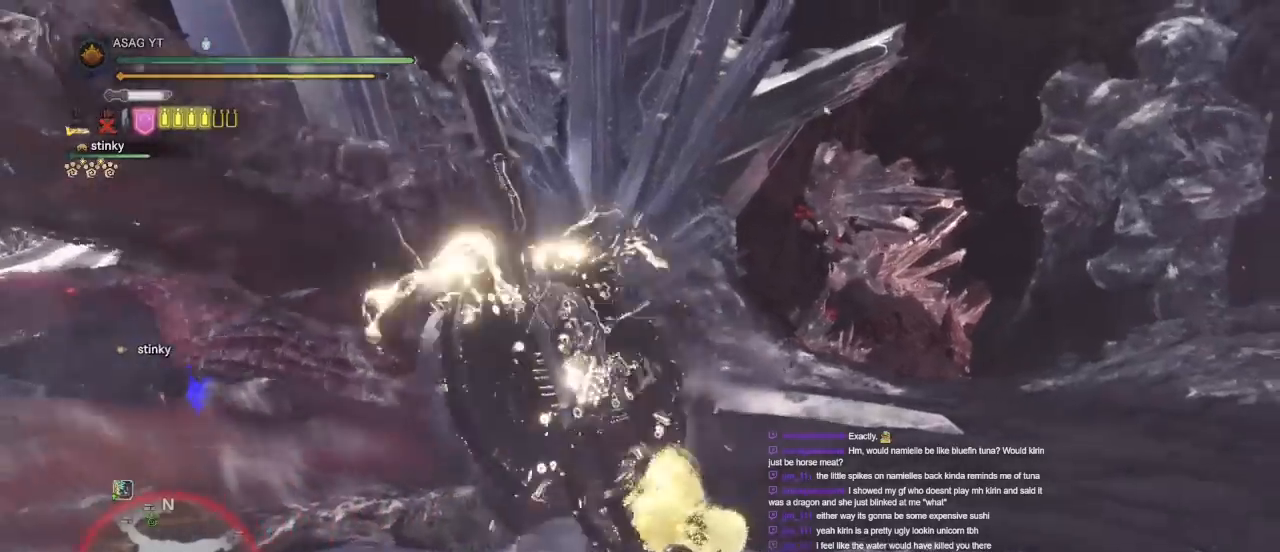
{"keys": [], "mouse": [], "events": []}
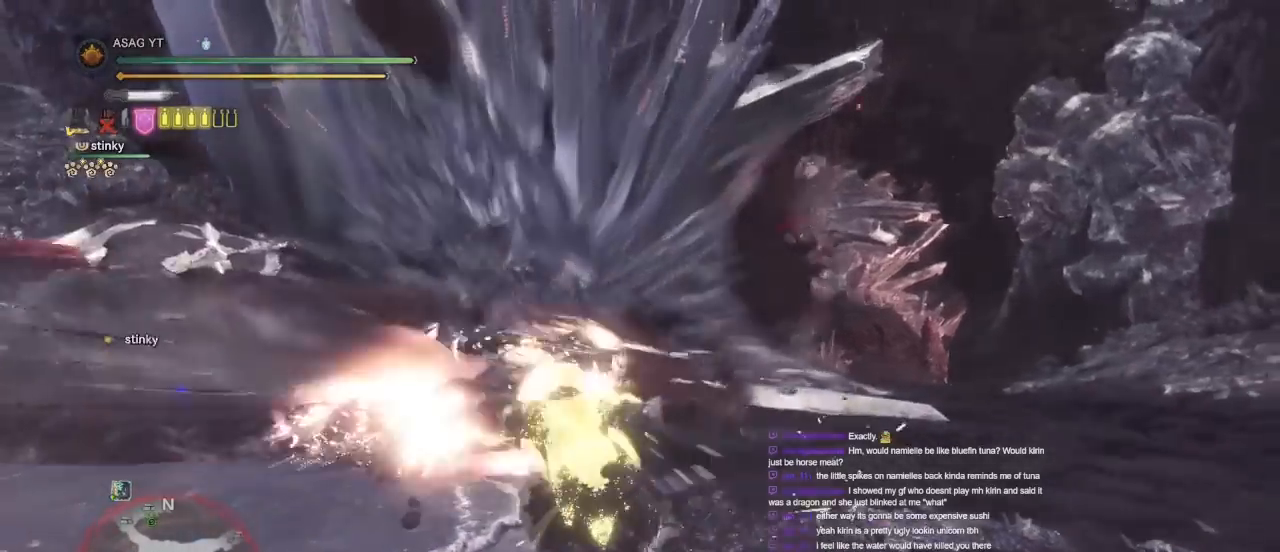
{"keys": [], "mouse": [], "events": []}
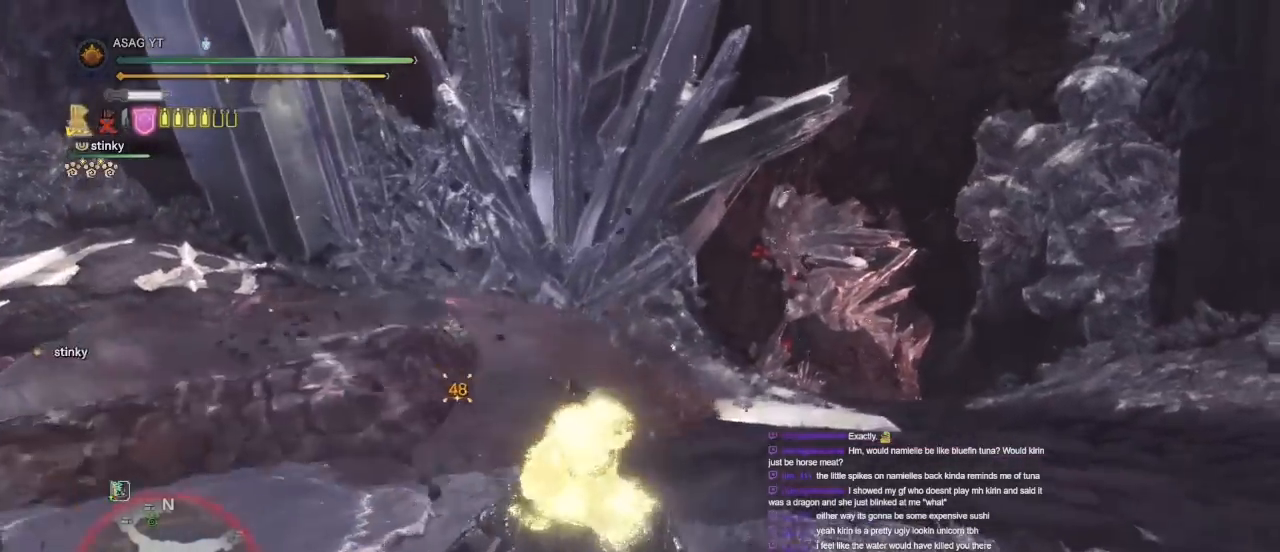
{"keys": [], "mouse": [], "events": []}